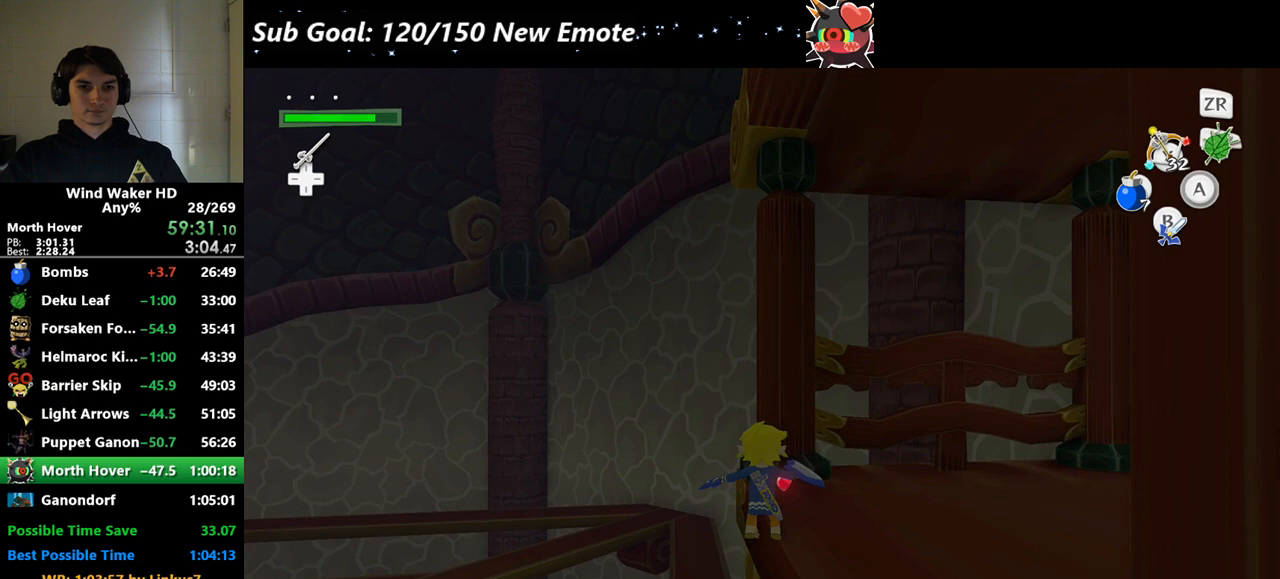
Gameplay with a controller (Nintendo layout); each line is a JSON object with the inputs held at the frame after it. "events" lists button and stick changes between this image and that frame as [ms after this image, input, new state], when the widget could be followed in between. Not read: L3 R3.
{"buttons": [], "left_stick": "center", "right_stick": "center", "events": [[67, "B", "down"], [100, "B", "up"], [200, "B", "down"], [367, "B", "up"]]}
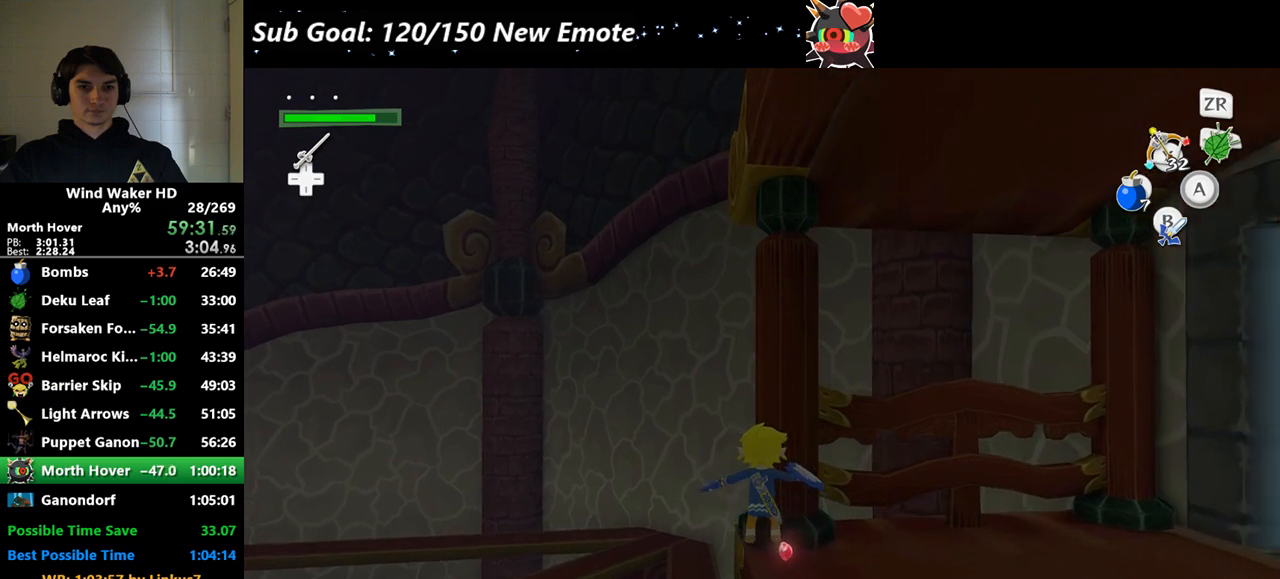
{"buttons": [], "left_stick": "center", "right_stick": "center"}
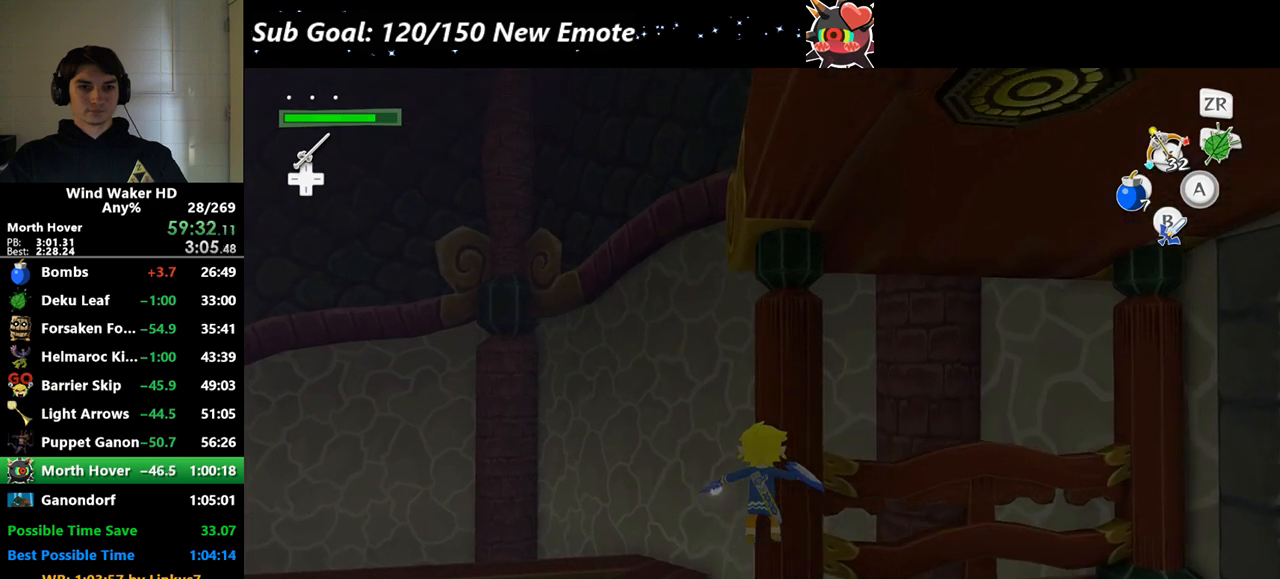
{"buttons": ["B"], "left_stick": "center", "right_stick": "center"}
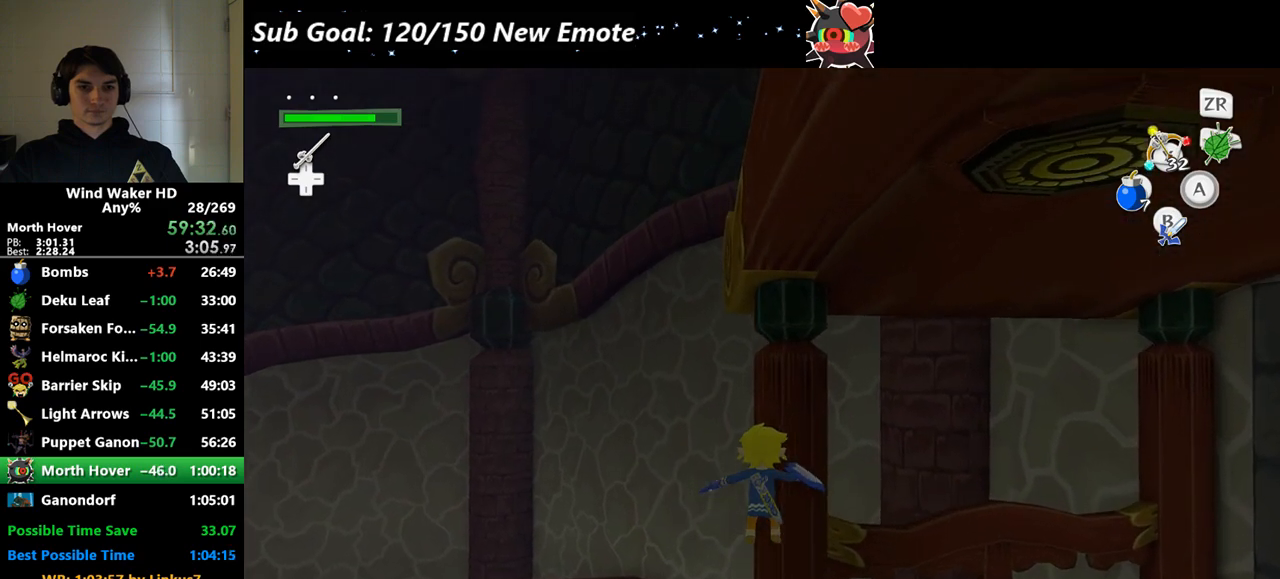
{"buttons": ["B"], "left_stick": "center", "right_stick": "center", "events": [[33, "B", "up"], [100, "B", "down"]]}
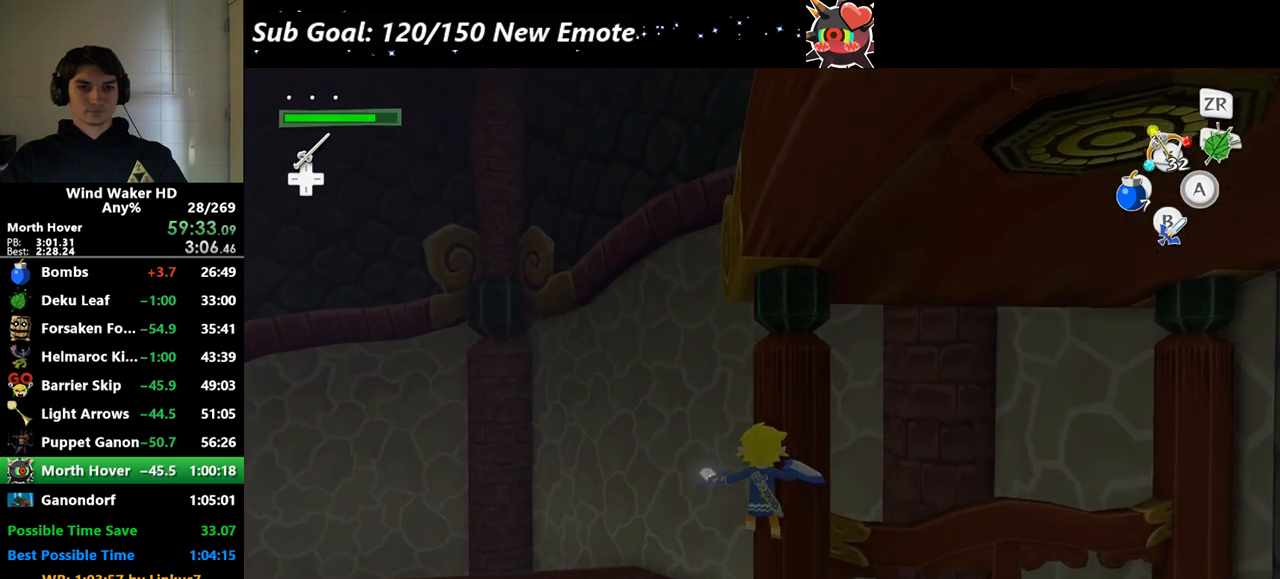
{"buttons": [], "left_stick": "center", "right_stick": "center", "events": [[33, "B", "up"], [133, "B", "down"], [233, "B", "up"]]}